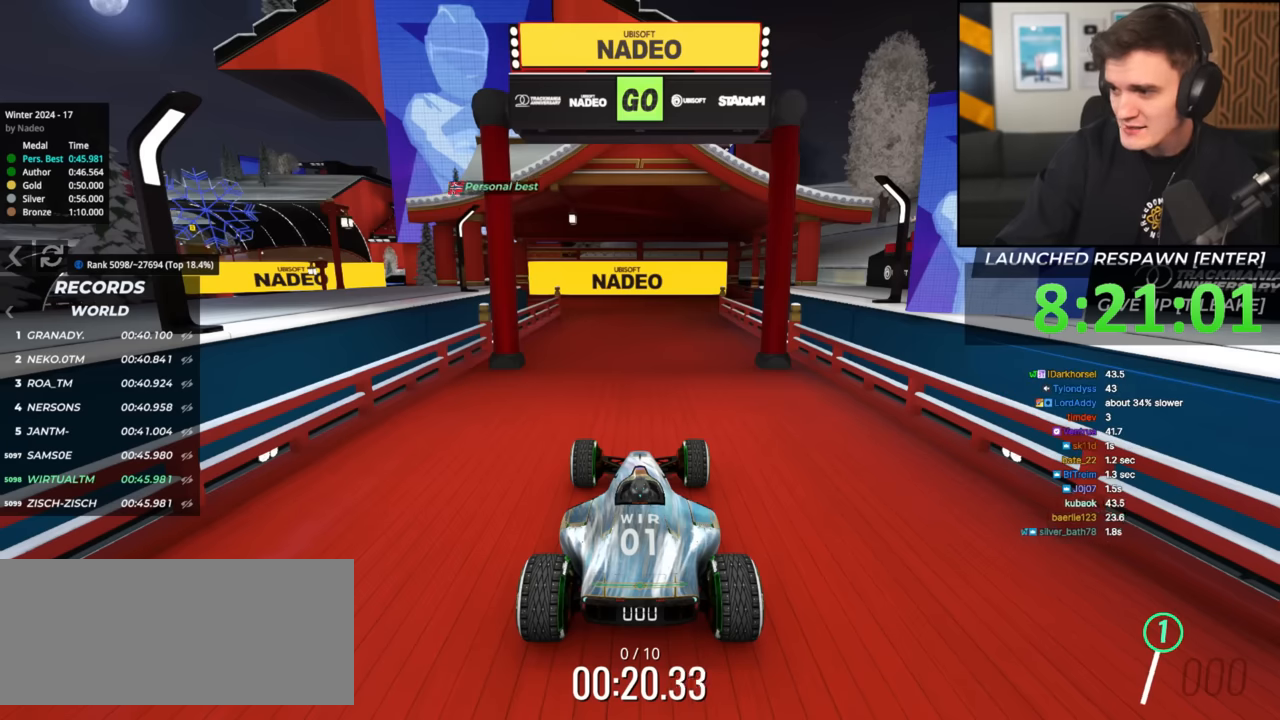
Gameplay with keyboard; each line is a JSON object with the keys held at the frame after it. "events" lists presses ("down") and releases ("up") of "brake", "down", "left", "right" and "up" between this image and that frame as [ms after this image, input, new state], when the widget could be followed in between. No other keys are recorded. Mouse input is not recorded. Key names are as the overlay labels them; some are game actions (e.g. jump) rather than physical keys.
{"keys": [], "events": []}
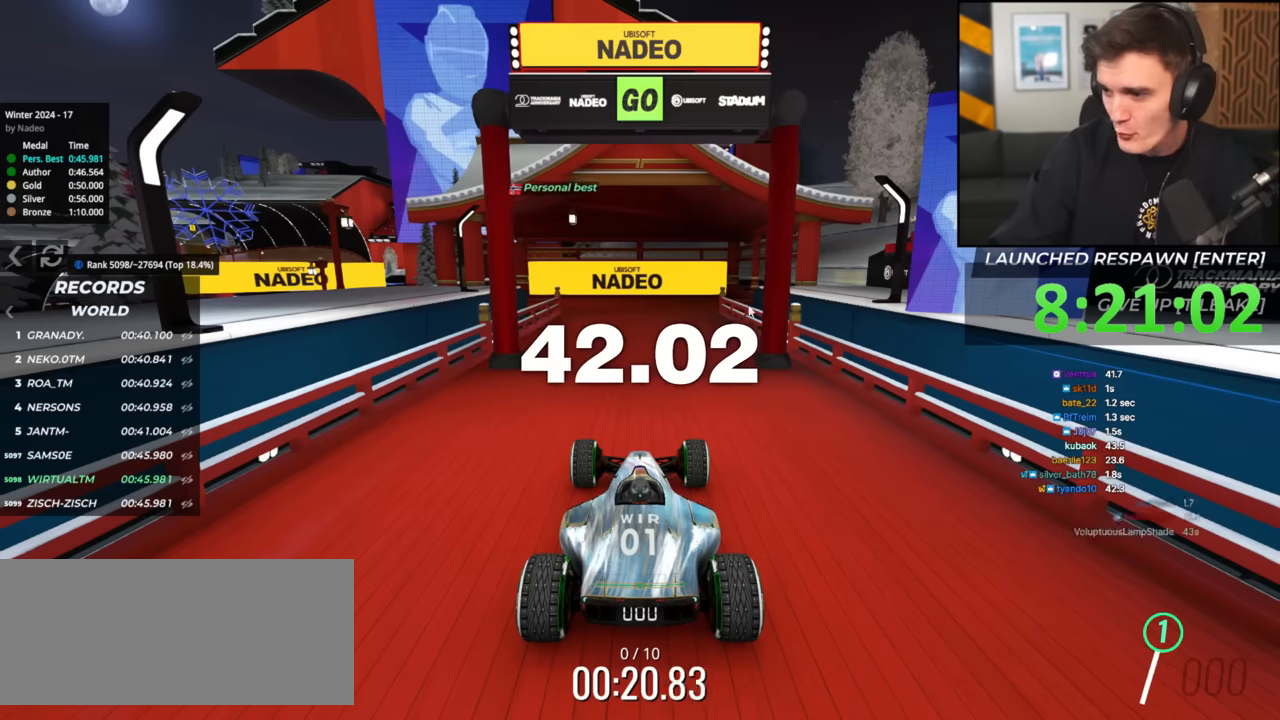
{"keys": [], "events": []}
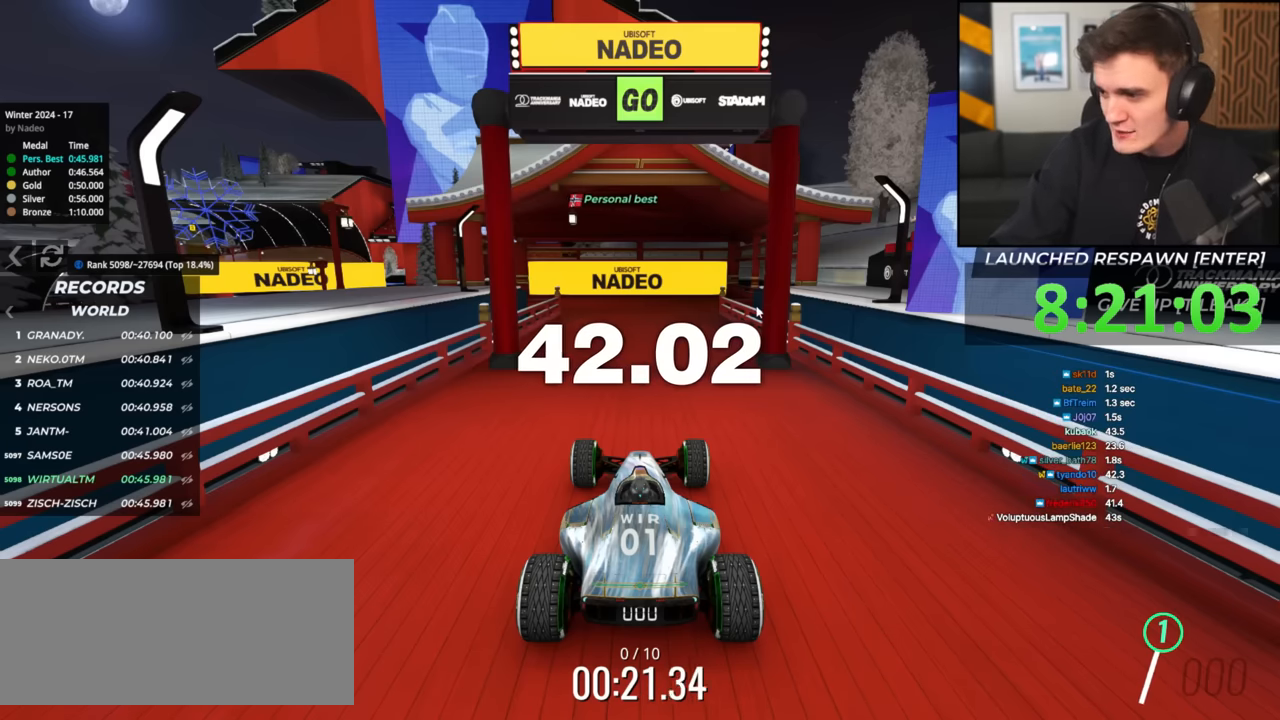
{"keys": [], "events": []}
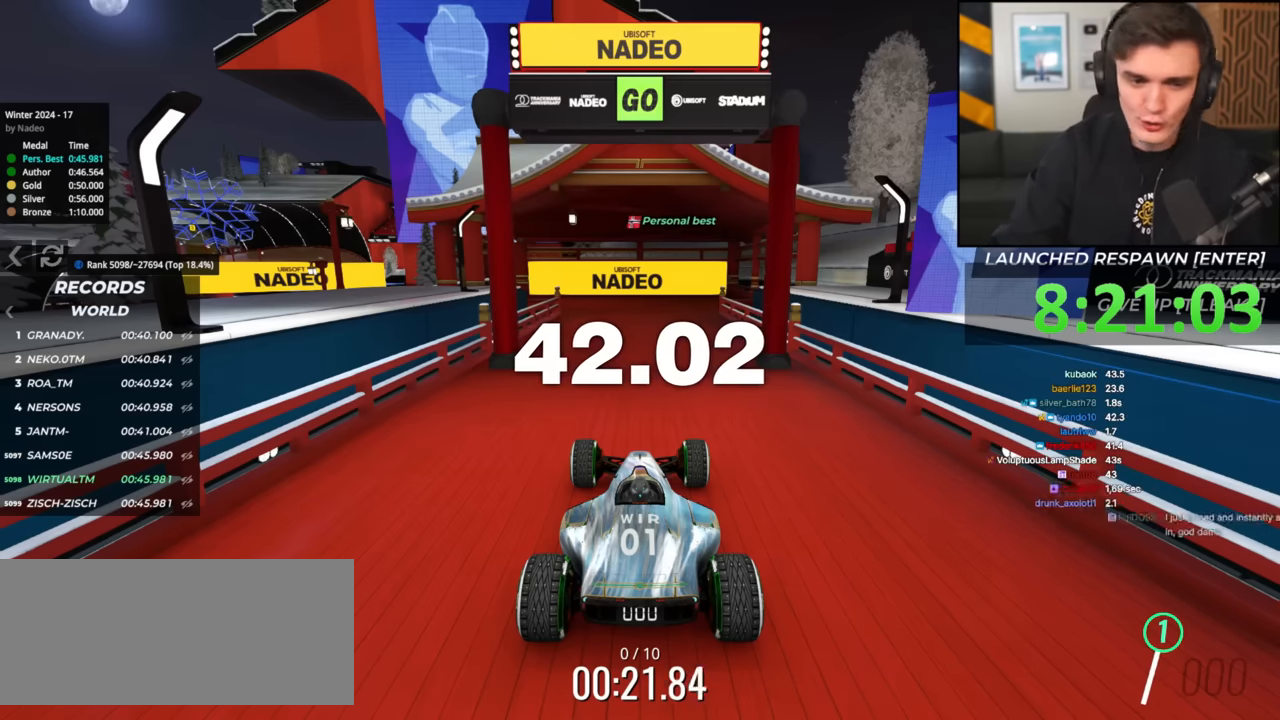
{"keys": [], "events": []}
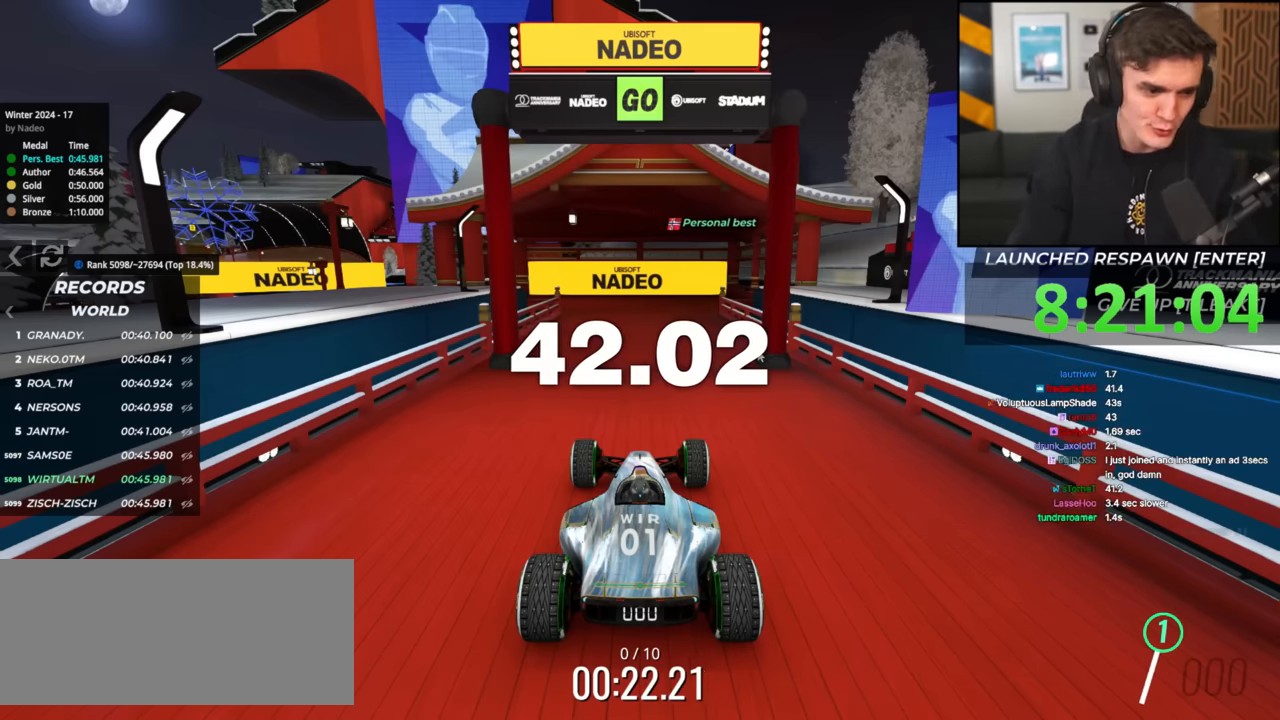
{"keys": ["right", "up"], "events": [[284, "right", "down"], [284, "up", "down"]]}
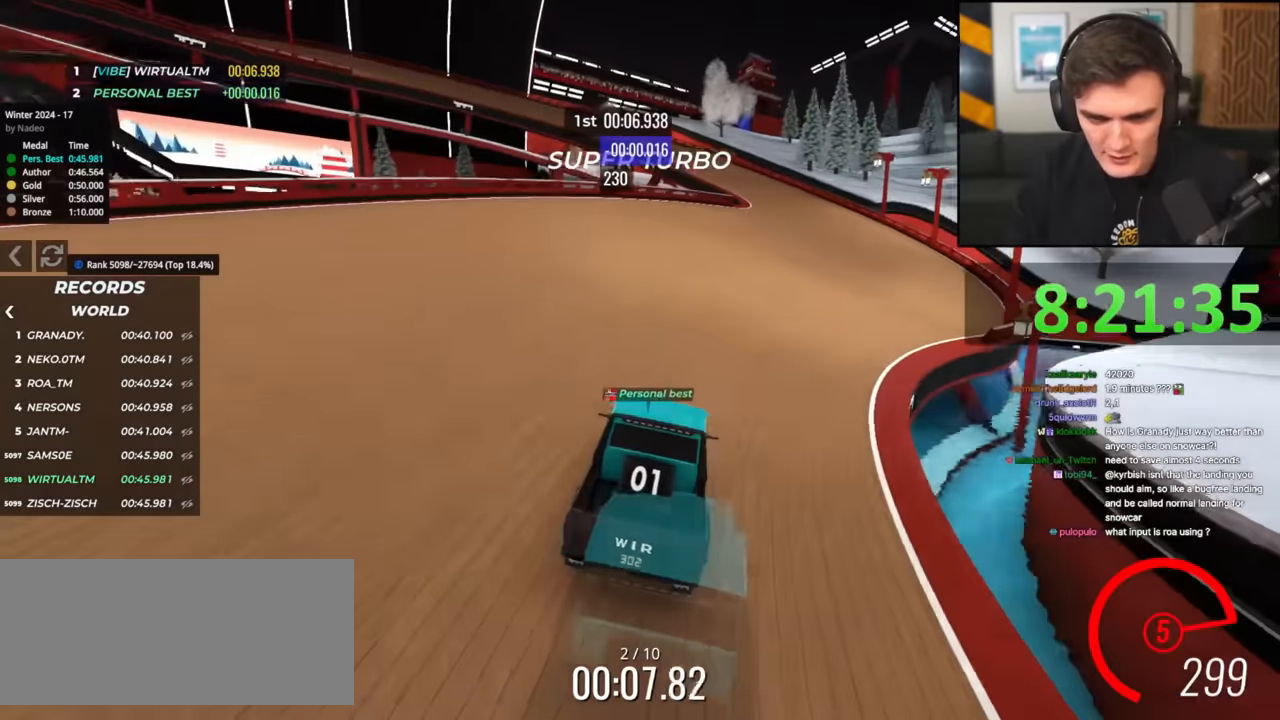
{"keys": ["left", "up"], "events": [[100, "right", "up"], [150, "left", "down"]]}
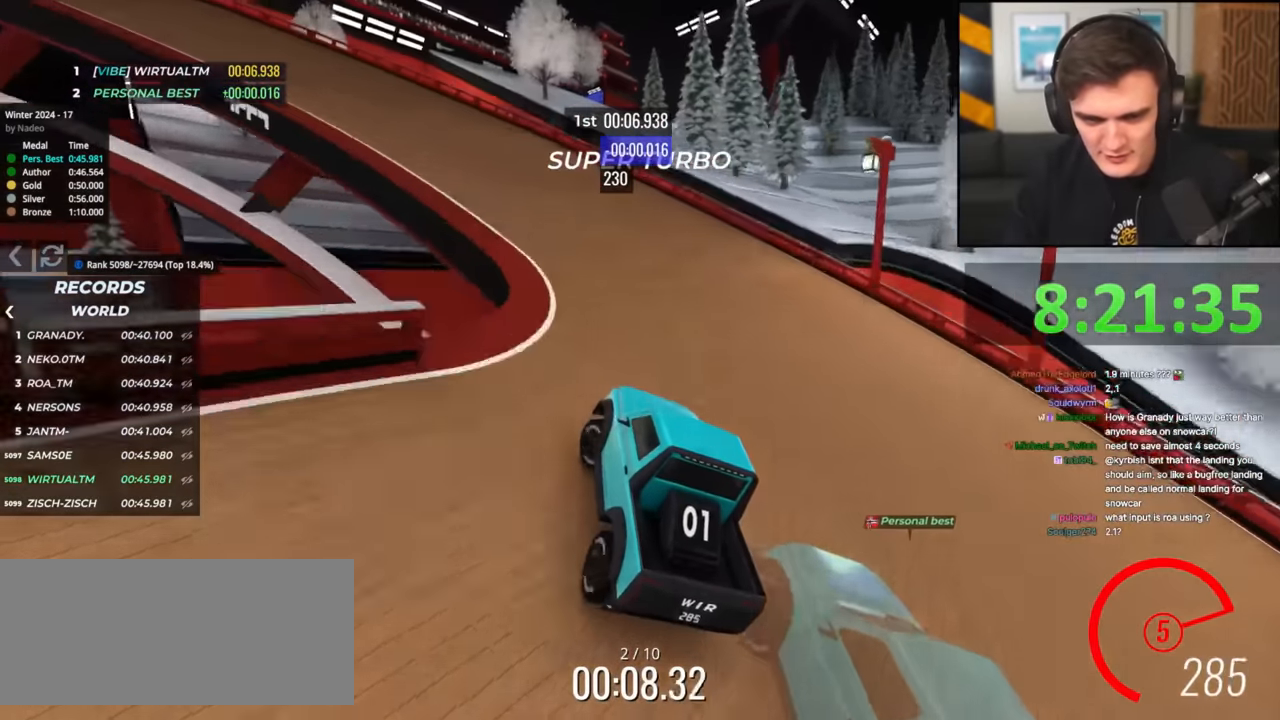
{"keys": ["left", "up"], "events": []}
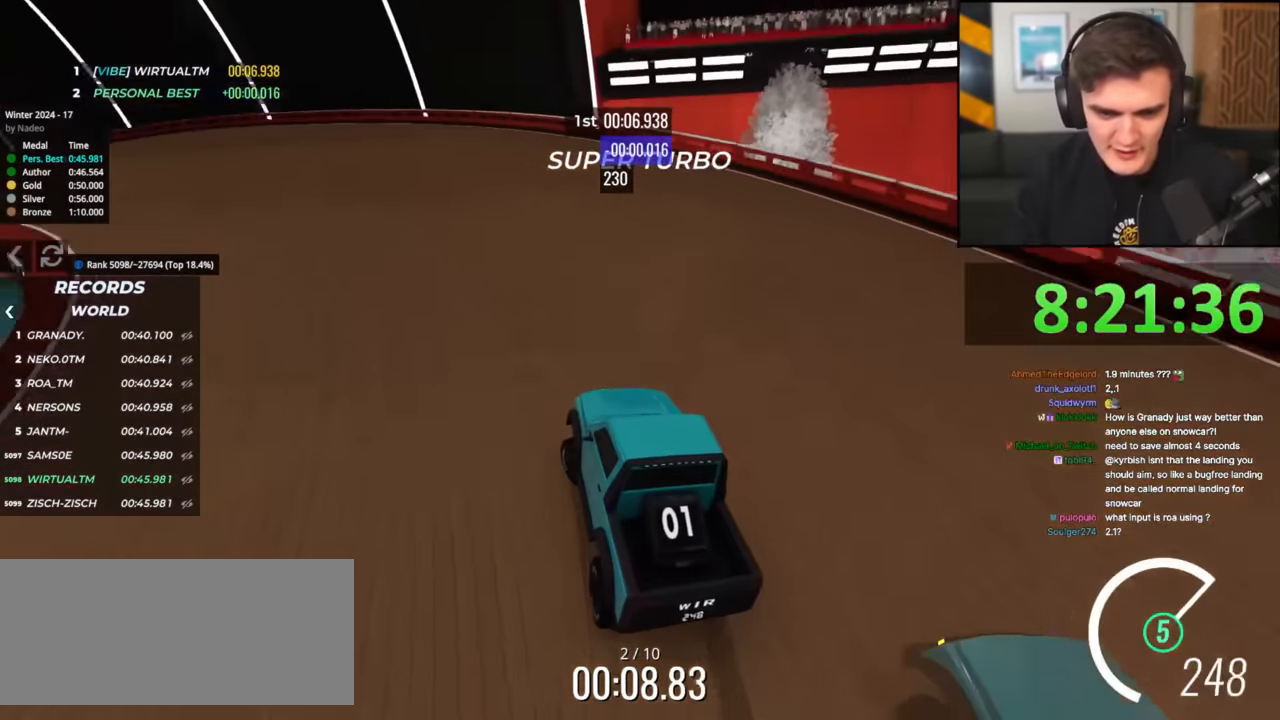
{"keys": ["left", "up"], "events": [[167, "left", "up"], [217, "left", "down"]]}
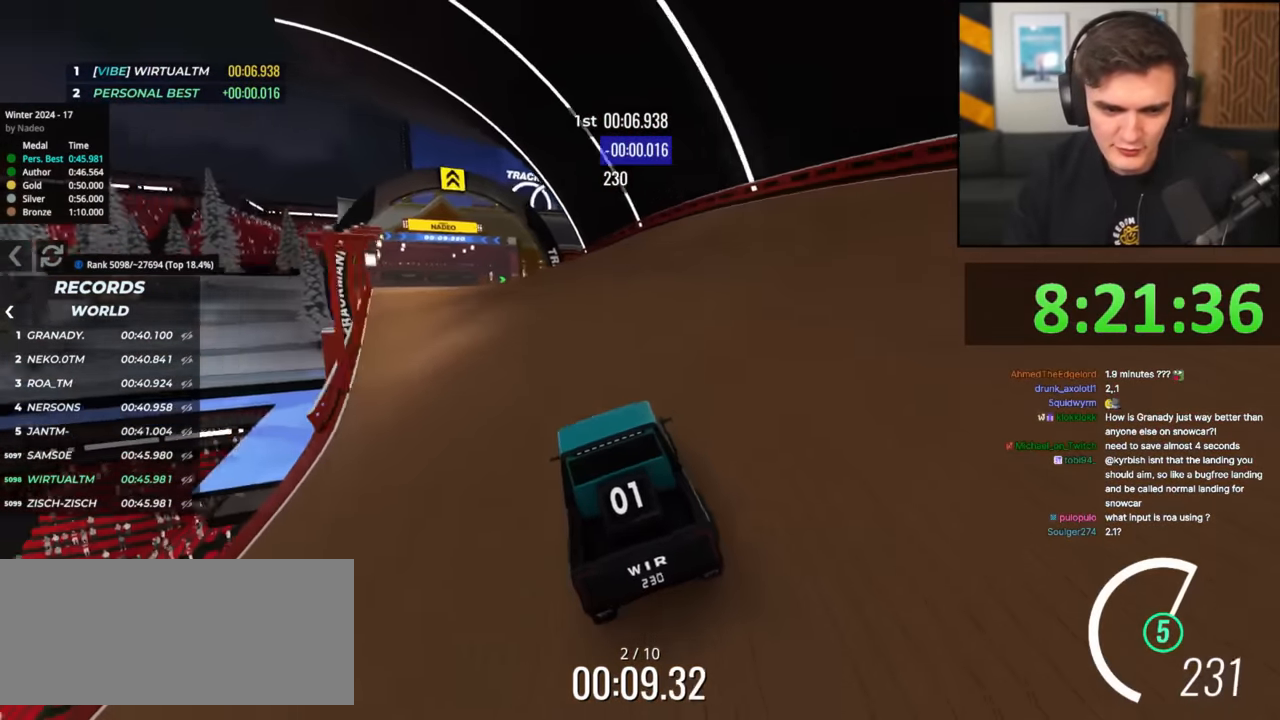
{"keys": ["up"], "events": [[16, "left", "up"]]}
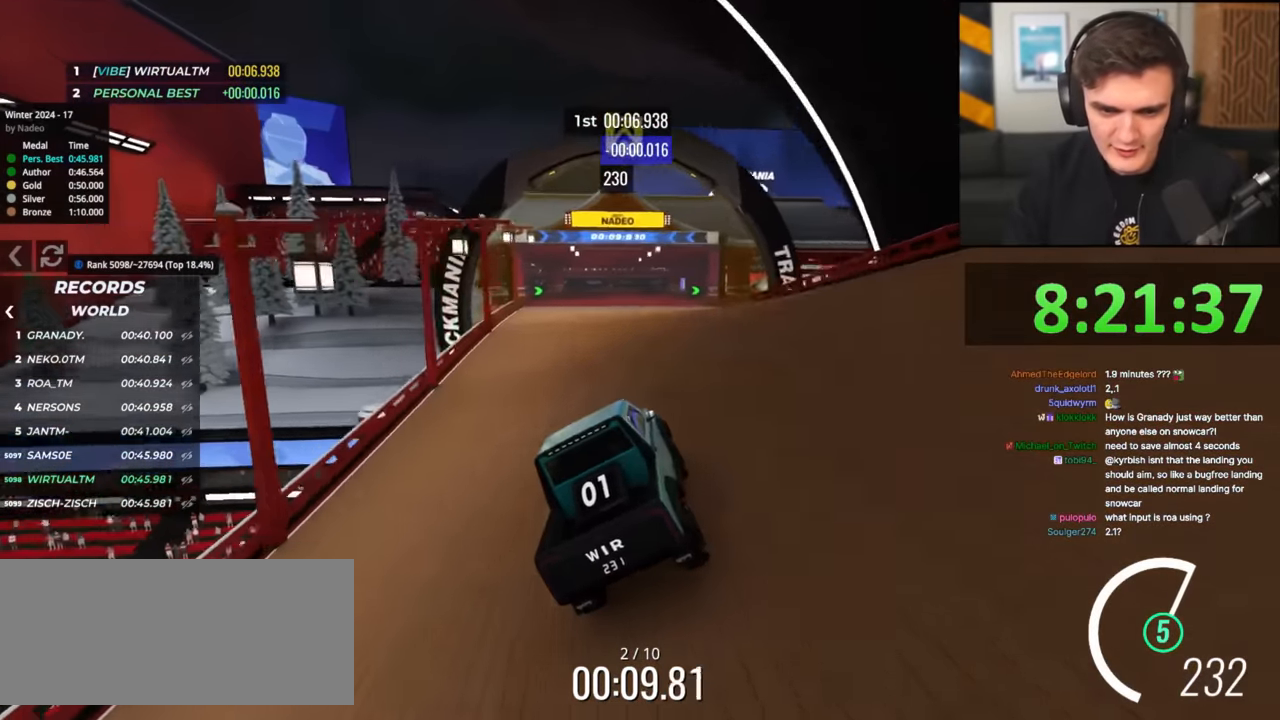
{"keys": ["up"], "events": [[217, "right", "down"], [300, "right", "up"]]}
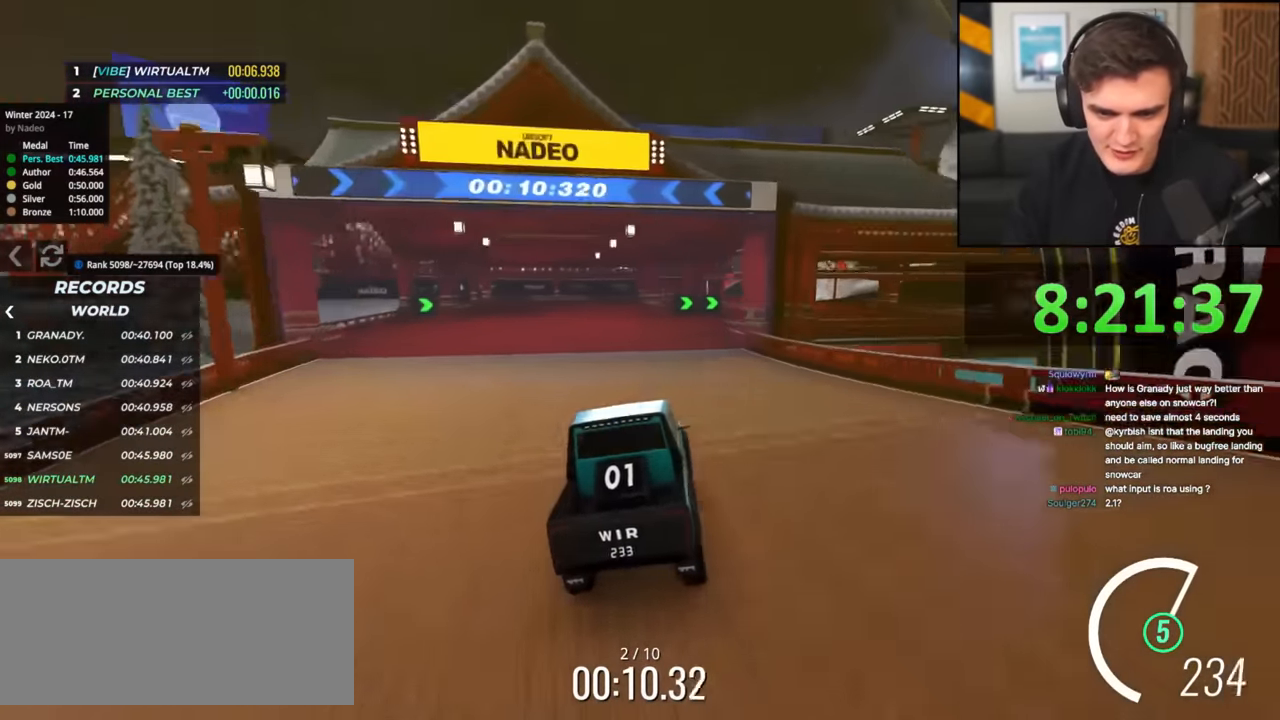
{"keys": ["right", "up"], "events": [[33, "right", "down"], [133, "right", "up"], [233, "right", "down"], [317, "right", "up"], [417, "right", "down"]]}
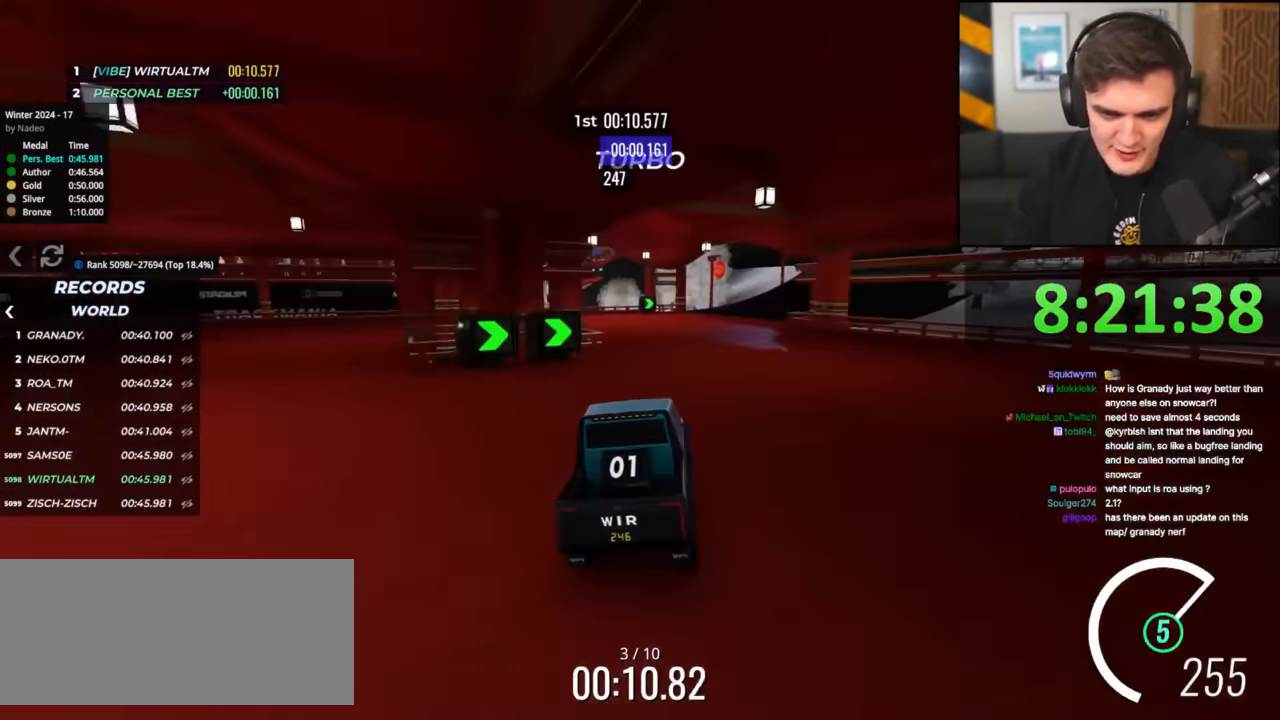
{"keys": ["left", "up"], "events": [[50, "right", "up"], [100, "right", "down"], [200, "right", "up"], [334, "left", "down"]]}
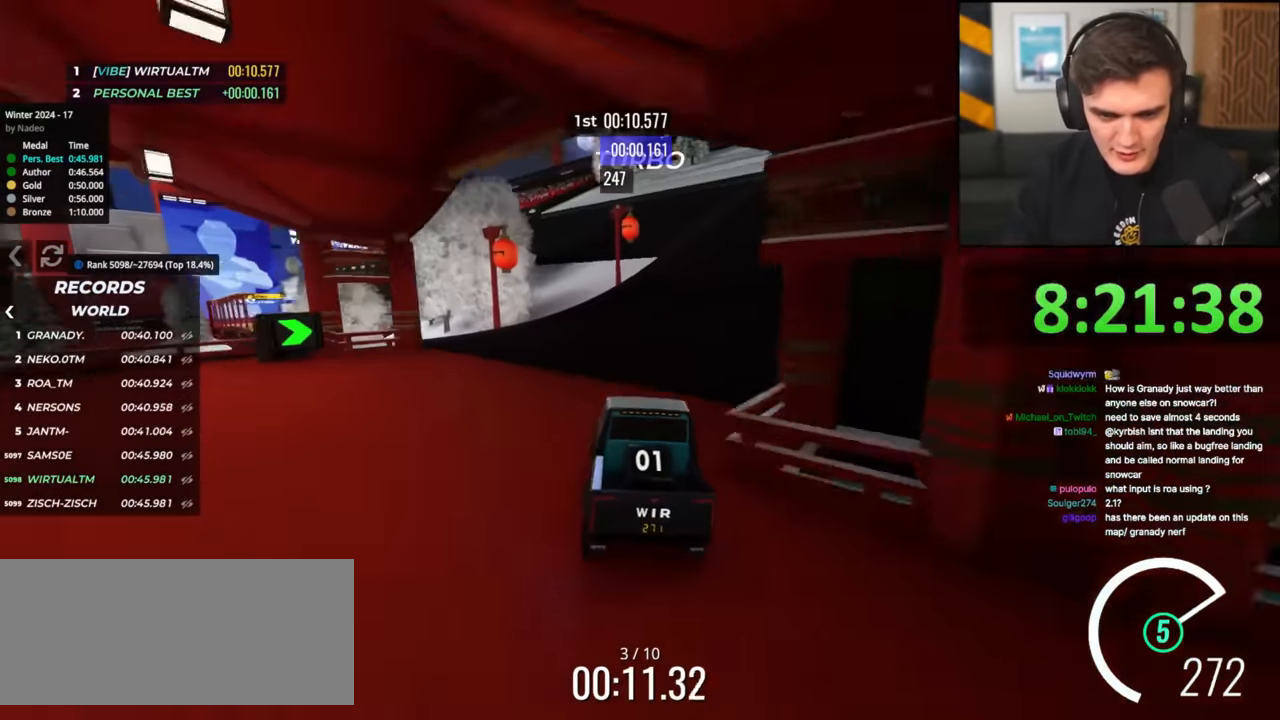
{"keys": ["up"], "events": [[116, "left", "up"], [166, "left", "down"], [300, "left", "up"]]}
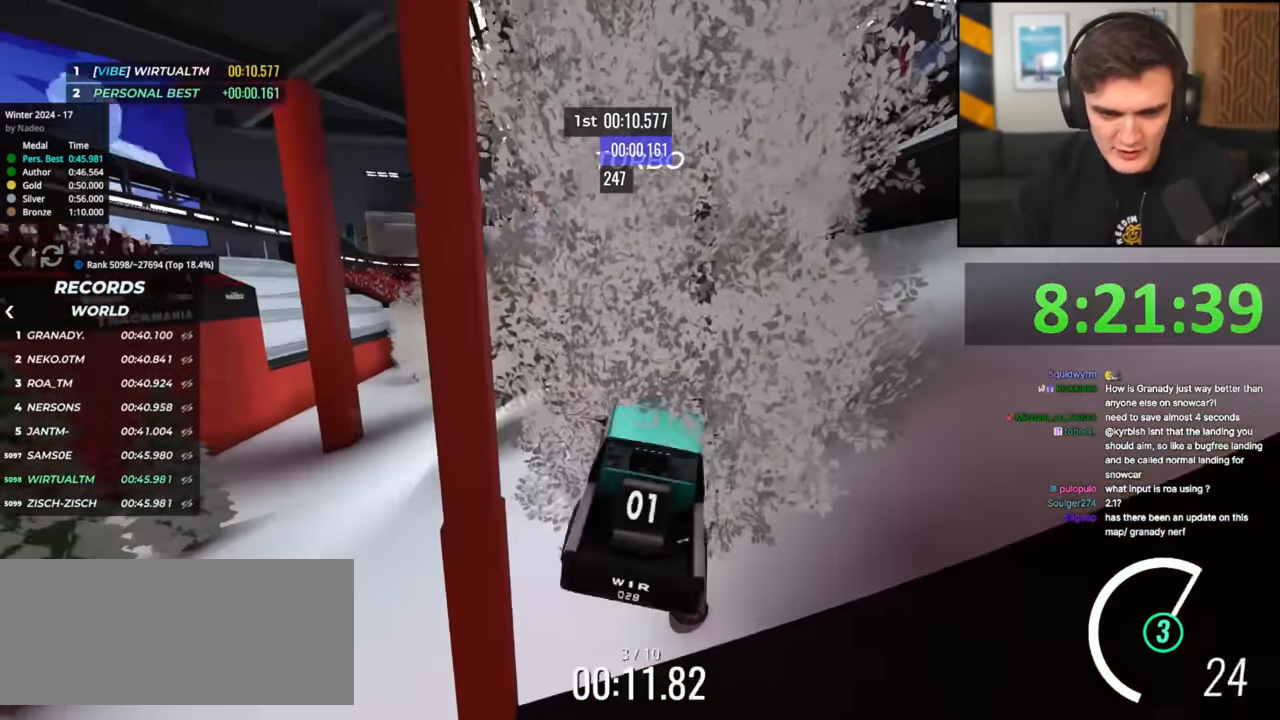
{"keys": ["up"], "events": []}
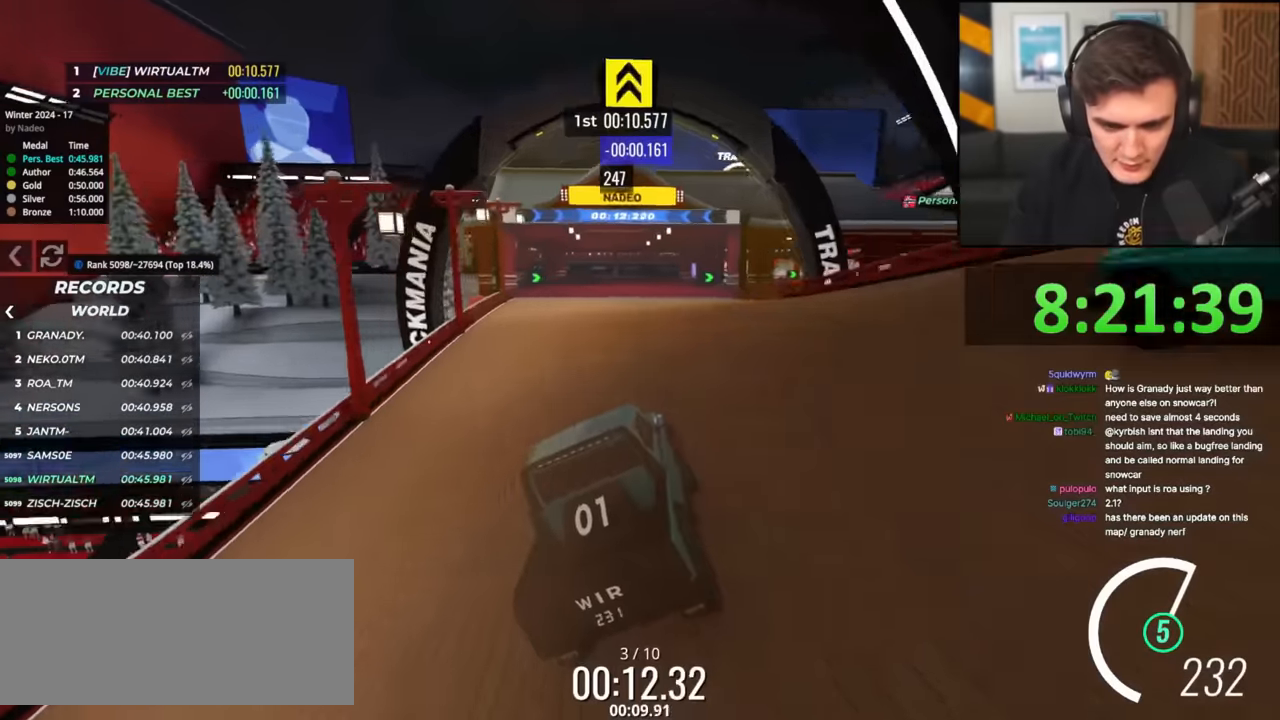
{"keys": ["up"], "events": []}
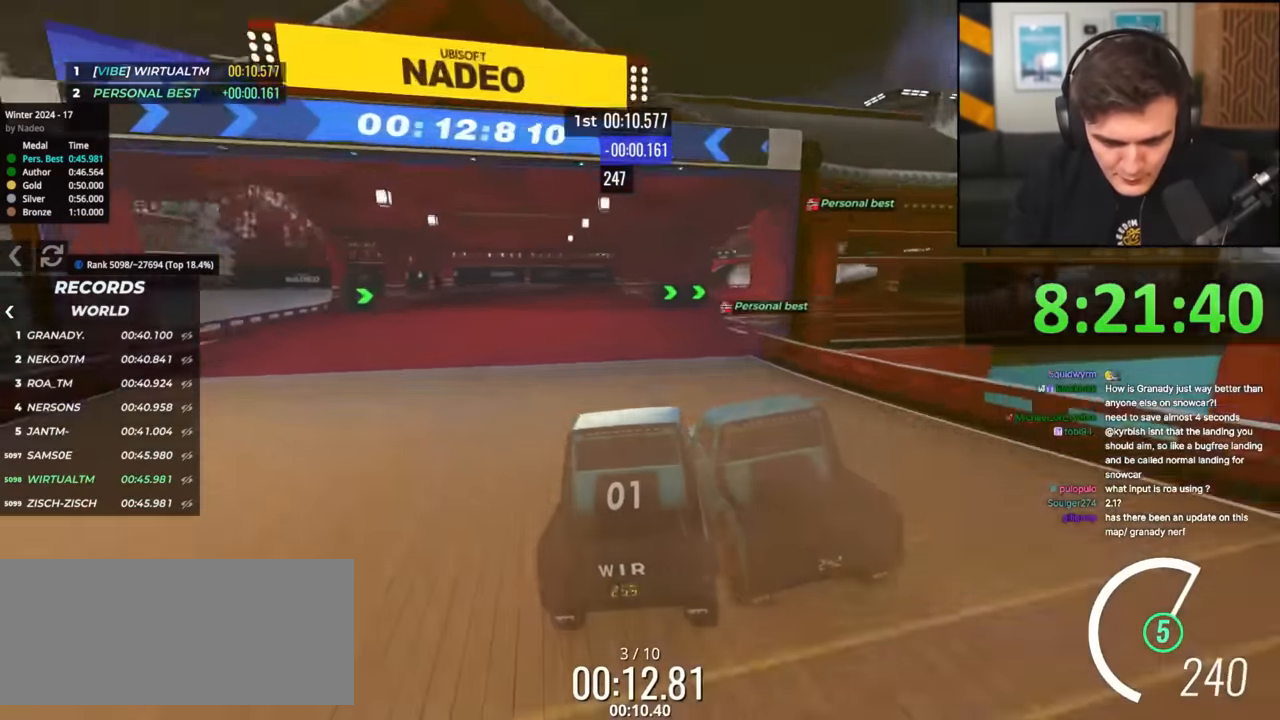
{"keys": ["up"], "events": [[167, "right", "down"], [301, "right", "up"], [401, "right", "down"], [501, "right", "up"]]}
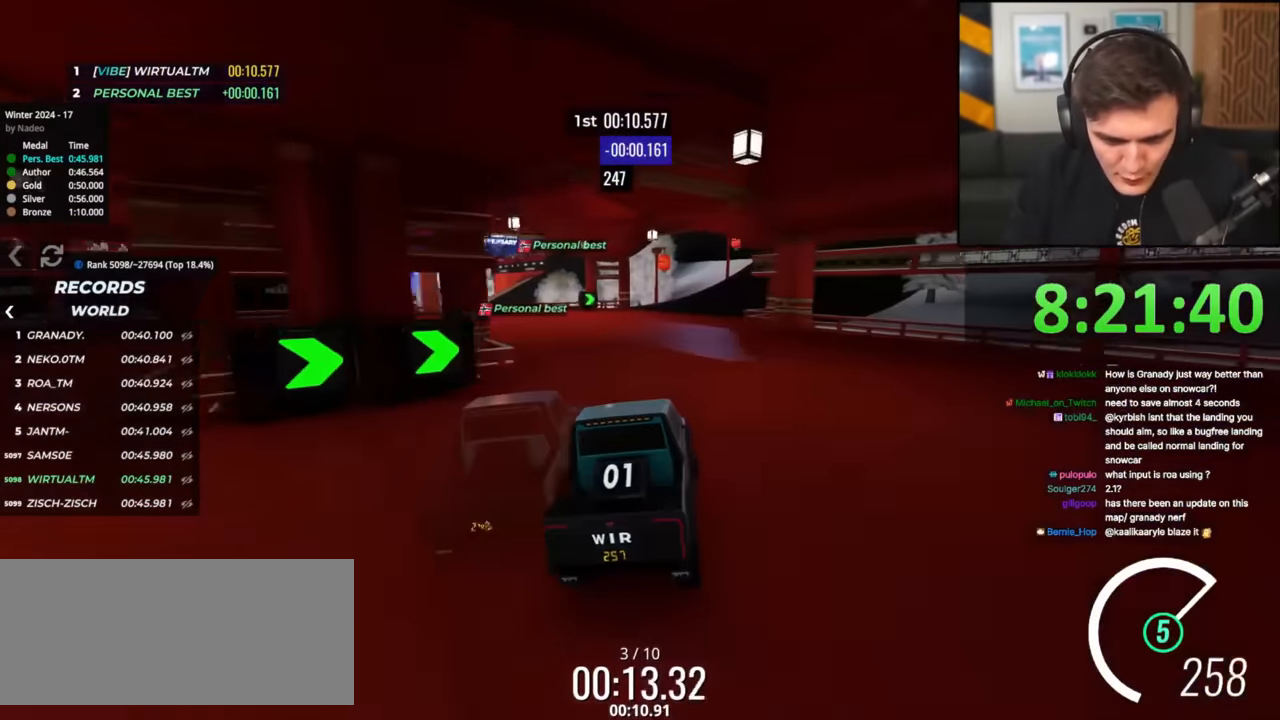
{"keys": ["left", "up"], "events": [[234, "left", "down"]]}
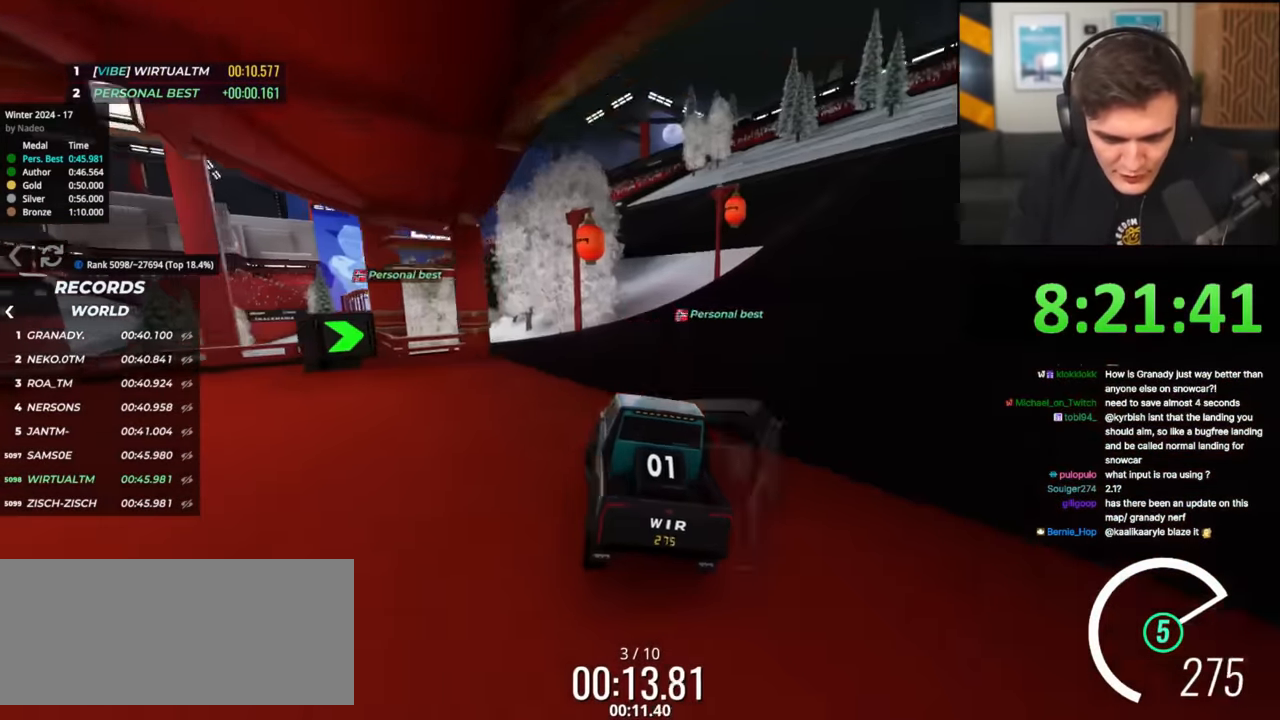
{"keys": ["up"], "events": [[151, "left", "up"], [201, "right", "down"], [251, "right", "up"]]}
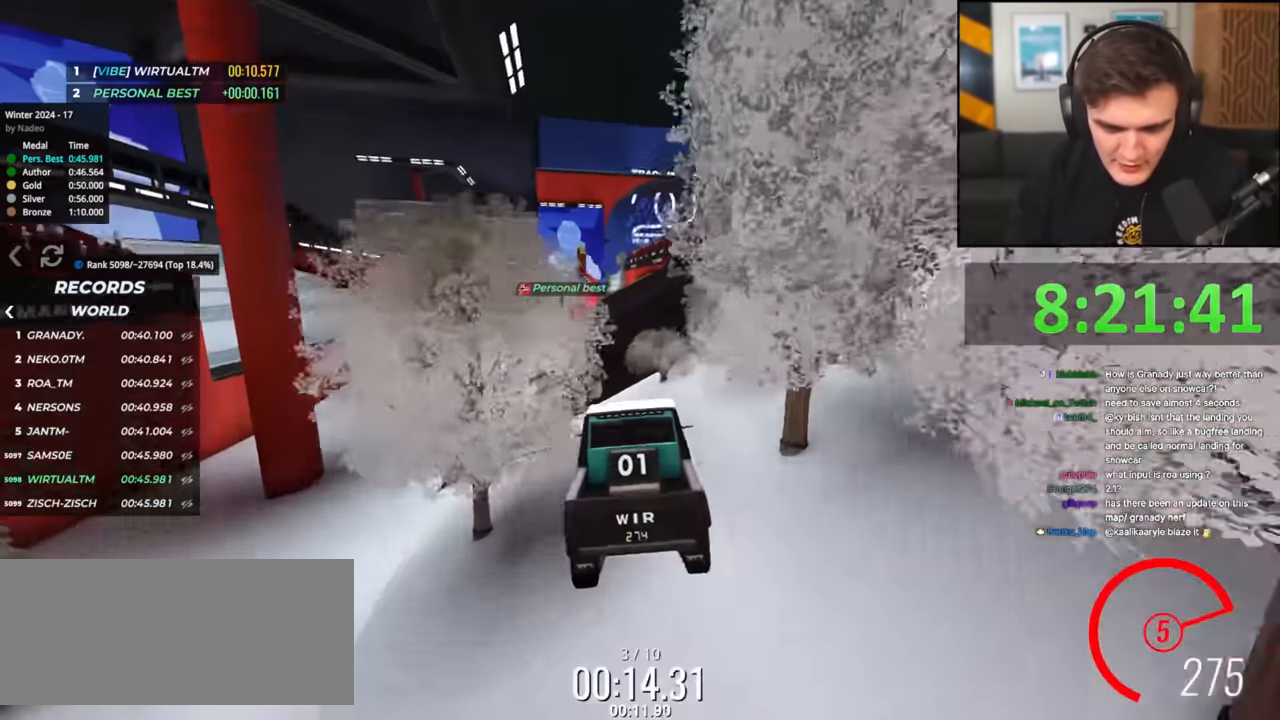
{"keys": ["left", "up"], "events": [[450, "left", "down"]]}
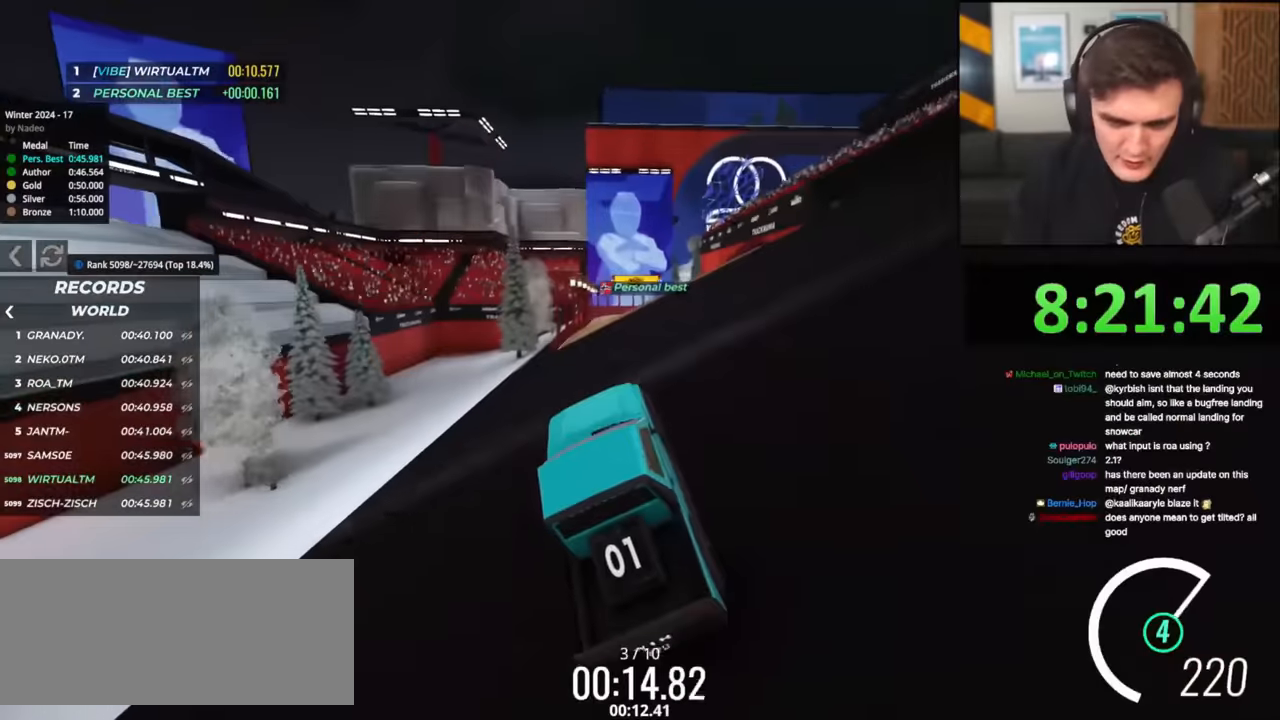
{"keys": ["up"], "events": [[34, "left", "up"], [184, "right", "down"], [234, "right", "up"]]}
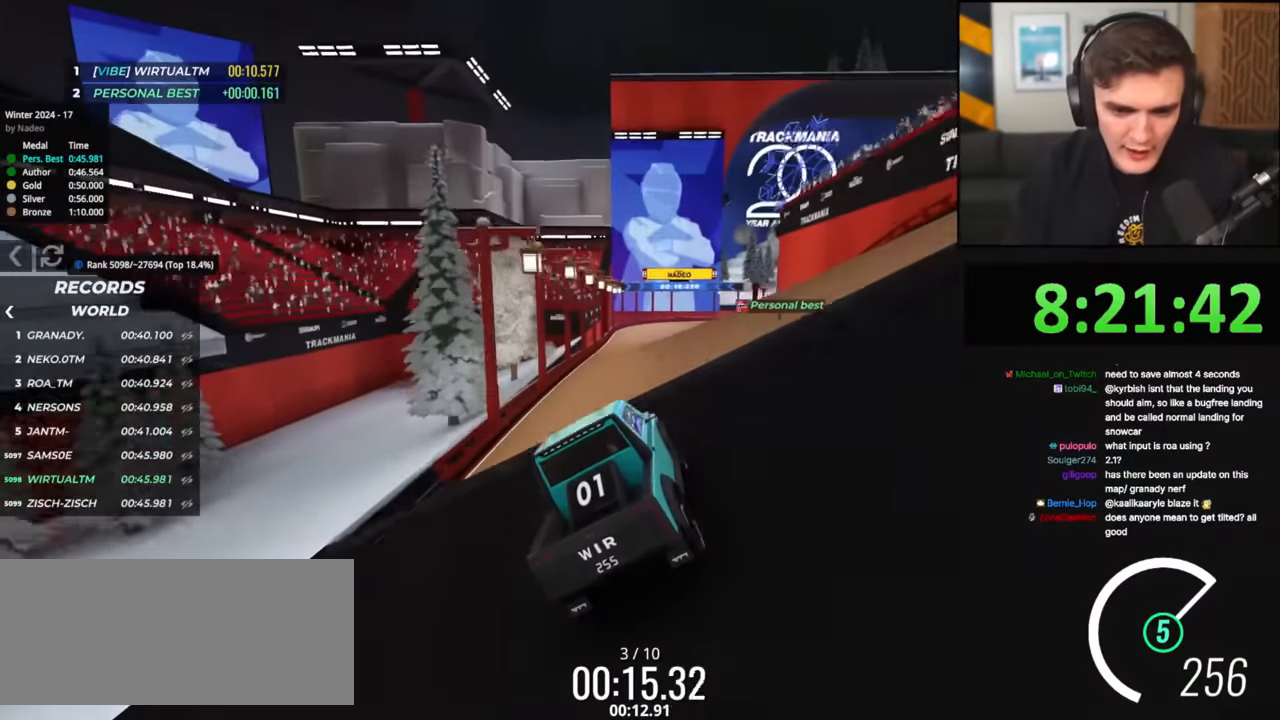
{"keys": ["up"], "events": []}
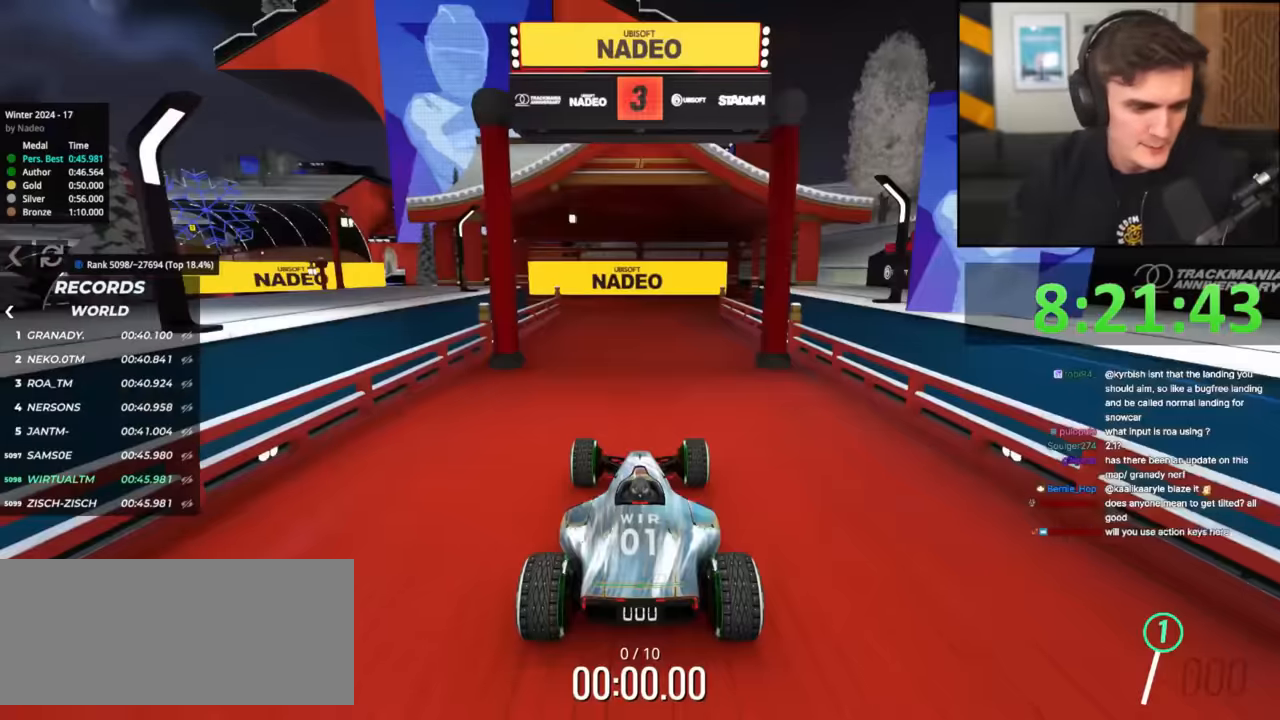
{"keys": ["left", "up"], "events": [[67, "left", "down"], [167, "left", "up"], [167, "right", "down"], [251, "left", "down"], [251, "right", "up"], [301, "left", "up"], [368, "left", "down"], [418, "left", "up"], [468, "left", "down"]]}
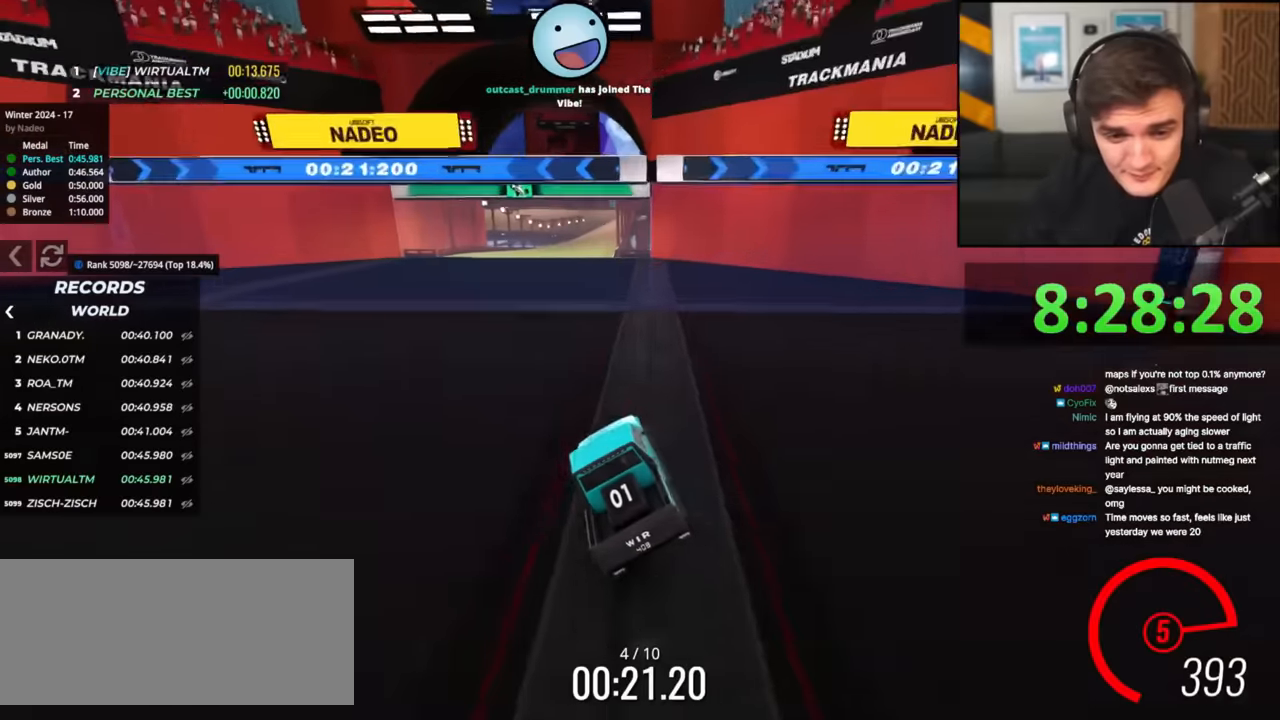
{"keys": ["right", "up"], "events": [[50, "left", "up"], [100, "left", "down"], [150, "left", "up"], [200, "right", "down"]]}
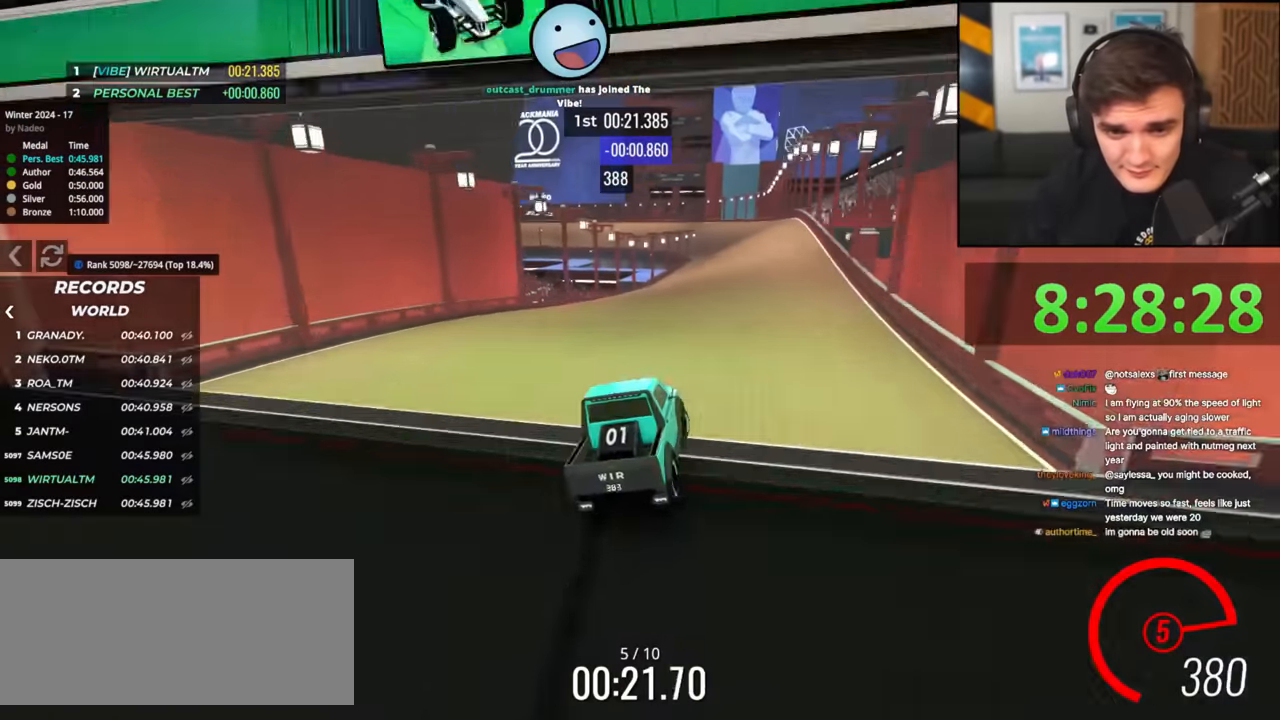
{"keys": ["up"], "events": [[67, "right", "up"], [167, "left", "down"], [301, "left", "up"]]}
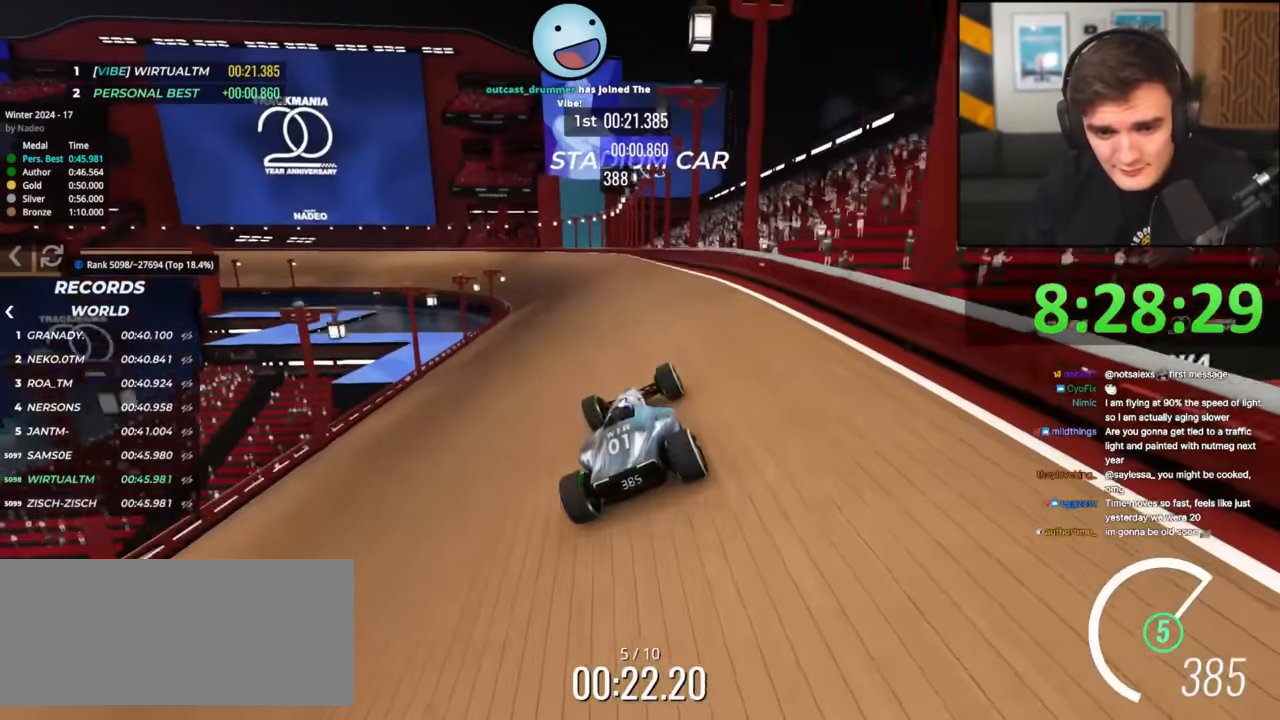
{"keys": ["left", "up"], "events": [[233, "left", "down"], [367, "left", "up"], [417, "left", "down"]]}
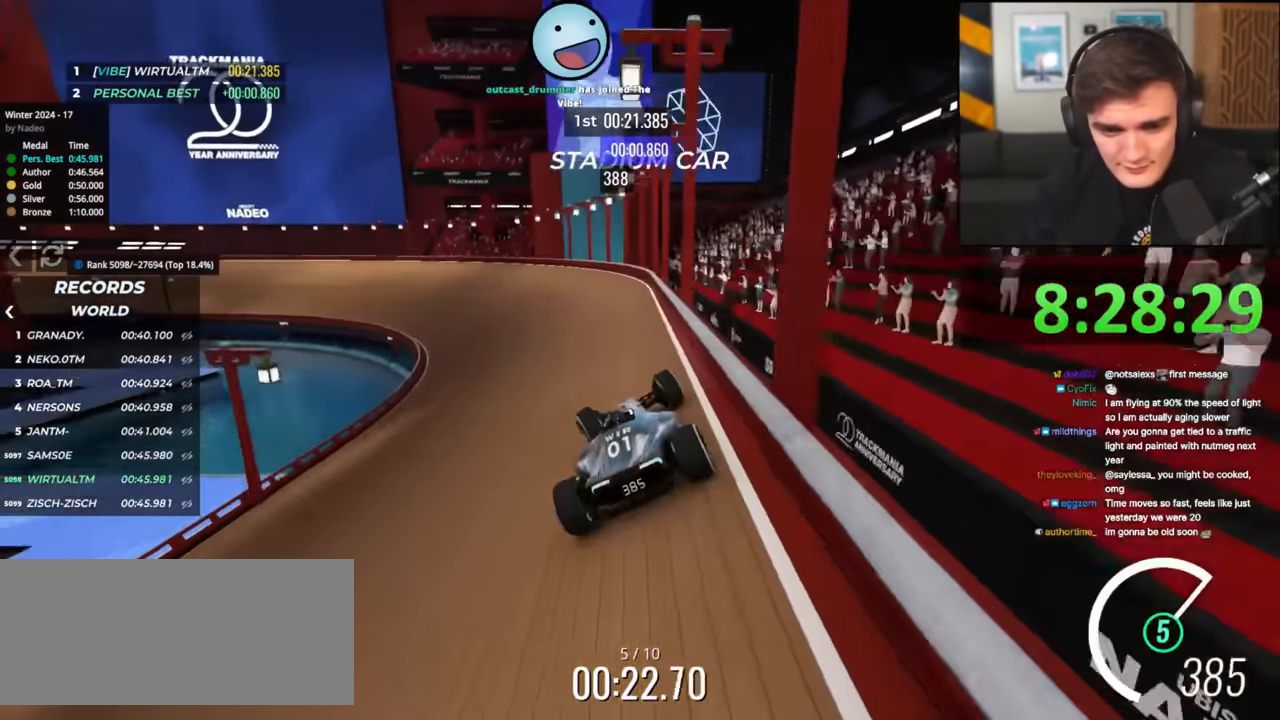
{"keys": ["up"], "events": [[234, "left", "up"], [284, "right", "down"], [434, "right", "up"]]}
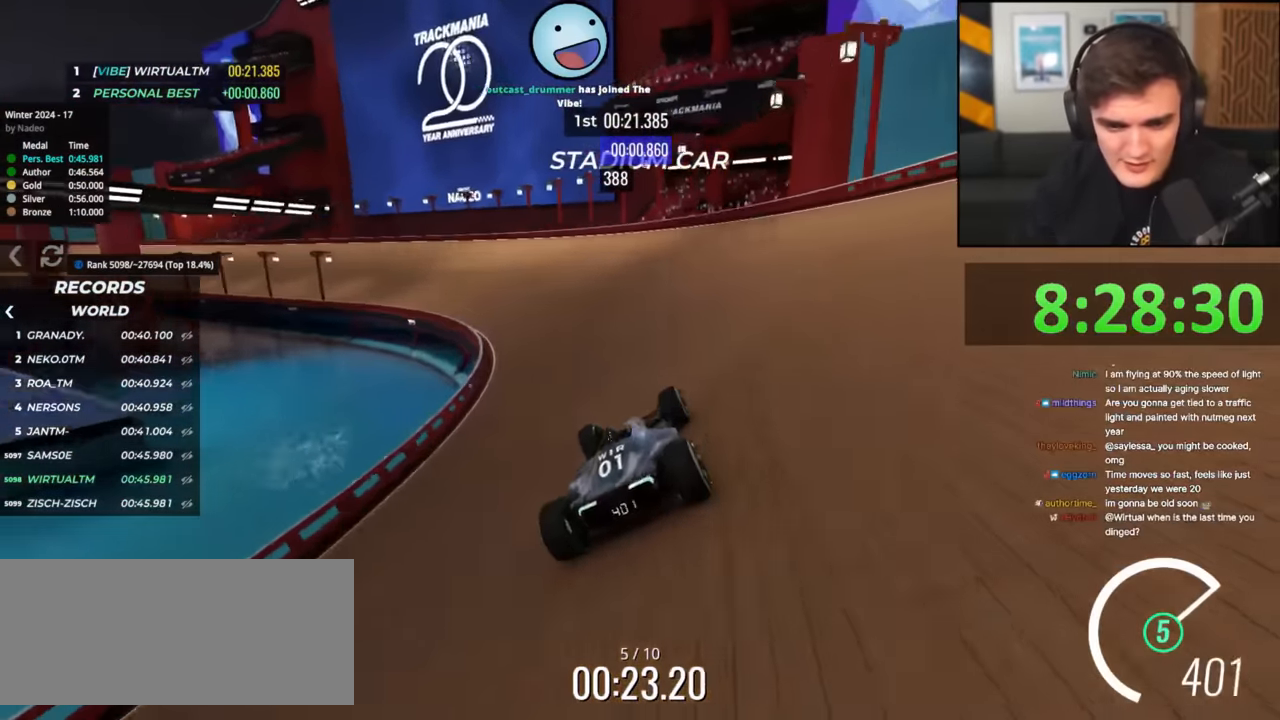
{"keys": ["right", "up"], "events": [[16, "left", "down"], [400, "left", "up"], [450, "right", "down"]]}
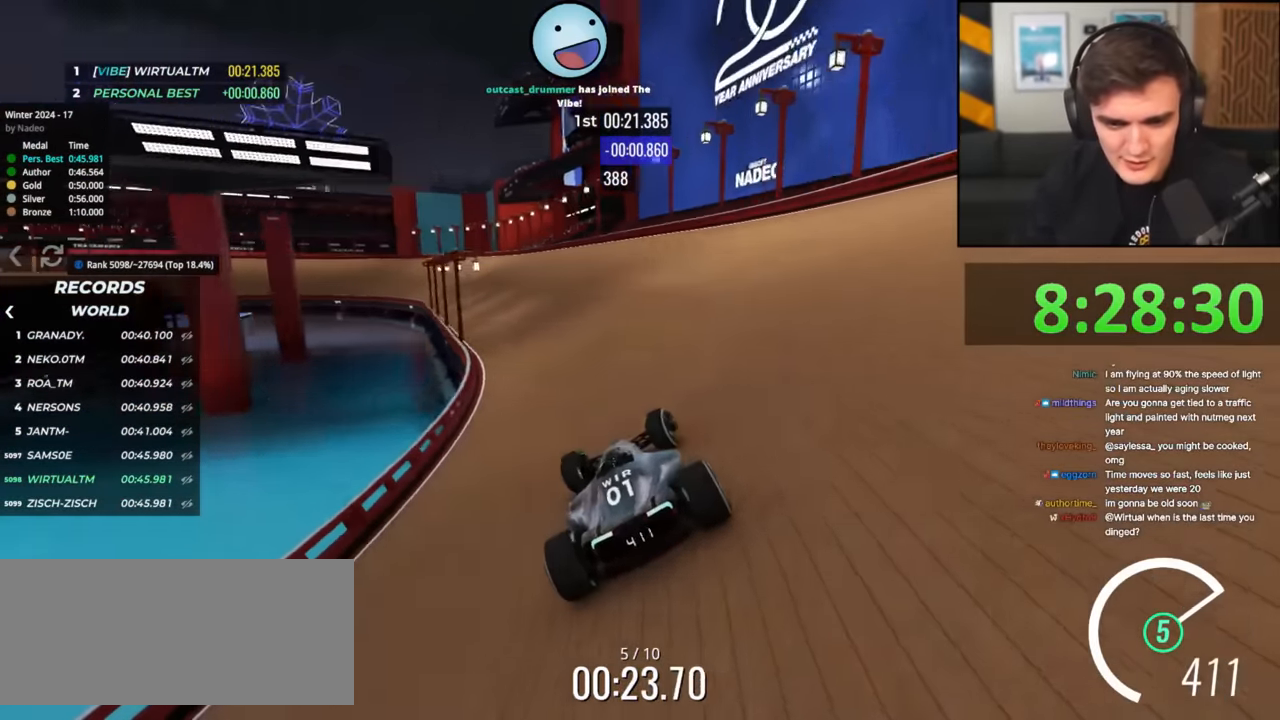
{"keys": ["right", "up"], "events": [[84, "right", "up"], [134, "left", "down"], [417, "left", "up"], [467, "right", "down"]]}
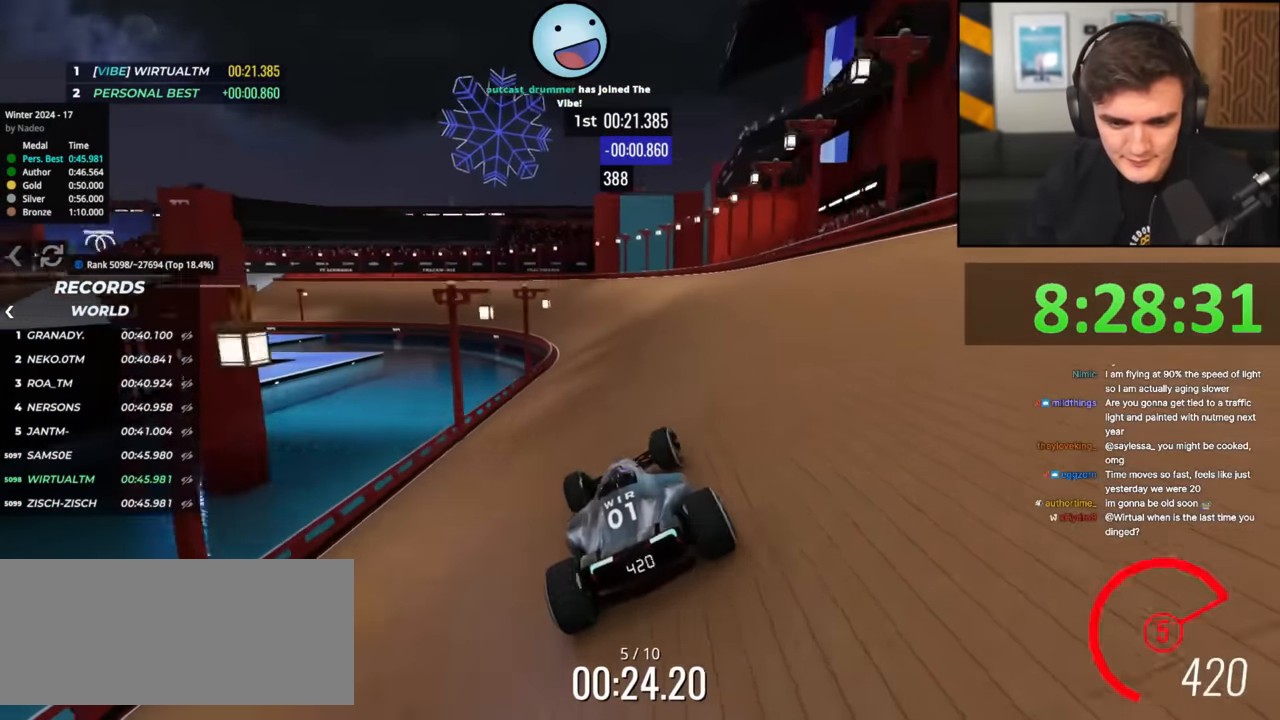
{"keys": ["left", "up"], "events": [[150, "right", "up"], [250, "left", "down"]]}